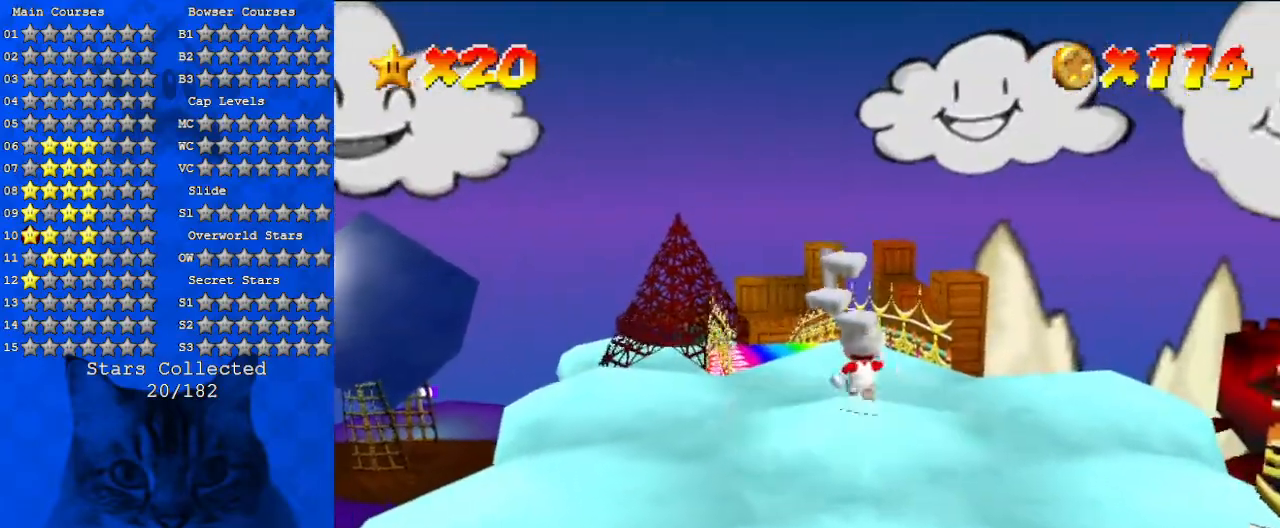
Gameplay with keyboard; each line is a JSON object with the keys held at the frame after it. "events" lists presses ("down") and releases ("up") of "a", "c", "ctrl", "d", "down", "left", "return", "right", "s", "shift", "up", "w", "x" and "y" between this image and that frame as [ms after this image, input, new state], when the widget could be followed in between. No other keys are recorded. Mouse input is not recorded.
{"keys": ["up"], "events": [[200, "left", "down"], [267, "left", "up"], [300, "shift", "down"], [433, "shift", "up"]]}
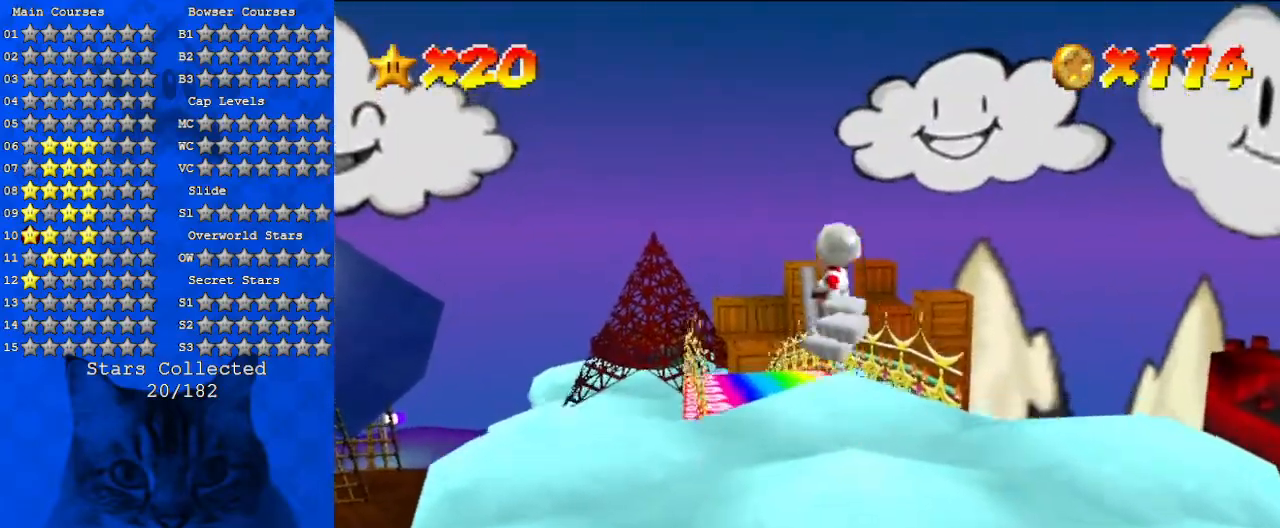
{"keys": ["ctrl", "up"], "events": [[333, "ctrl", "down"], [400, "ctrl", "up"], [500, "ctrl", "down"]]}
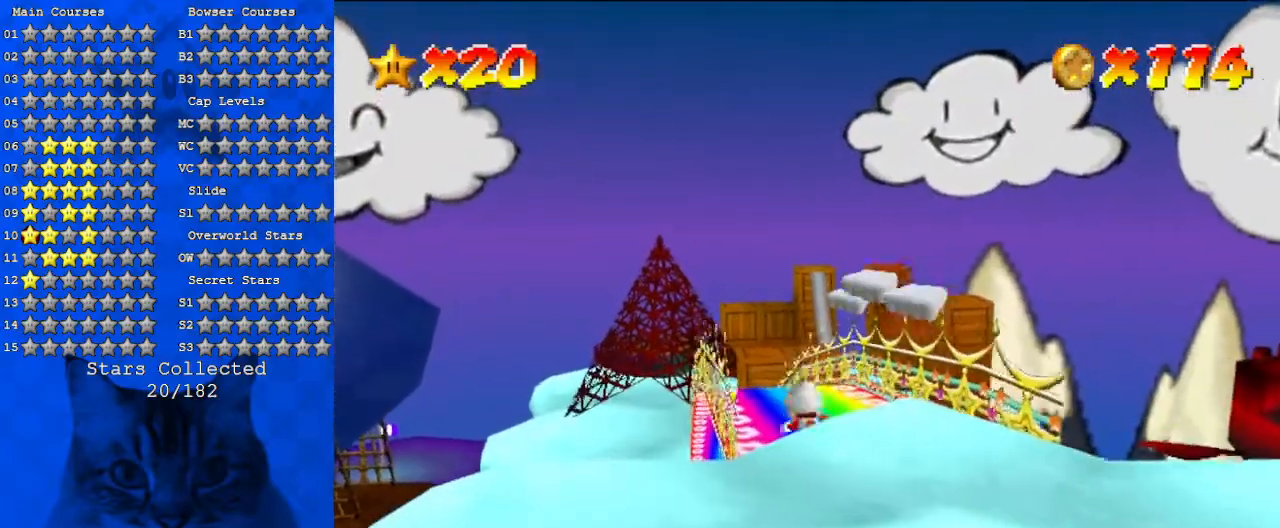
{"keys": ["up"], "events": [[100, "ctrl", "up"], [200, "ctrl", "down"], [333, "ctrl", "up"]]}
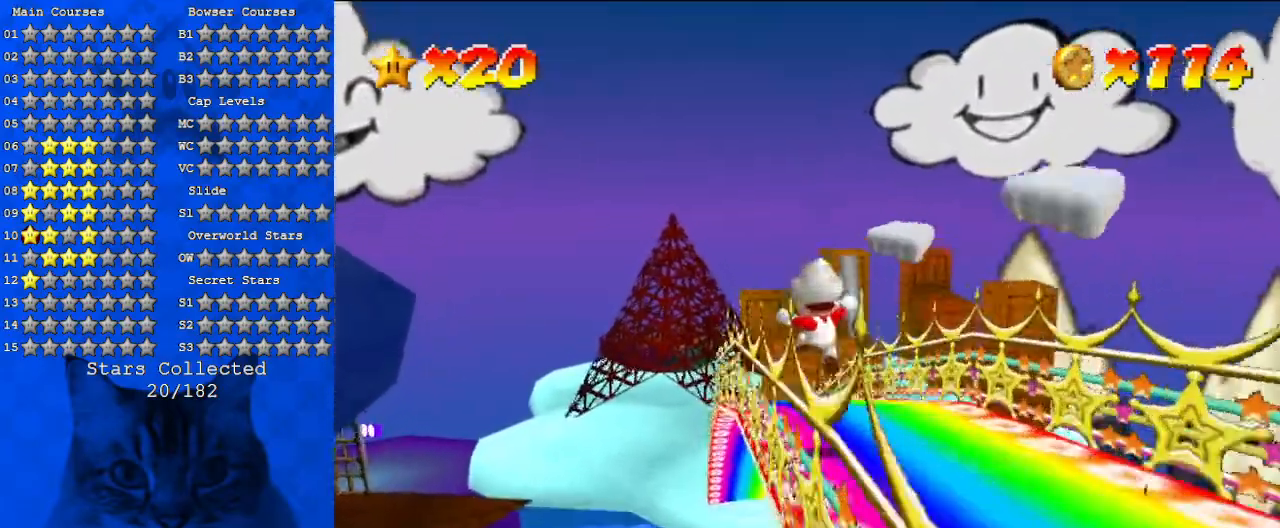
{"keys": ["up"], "events": []}
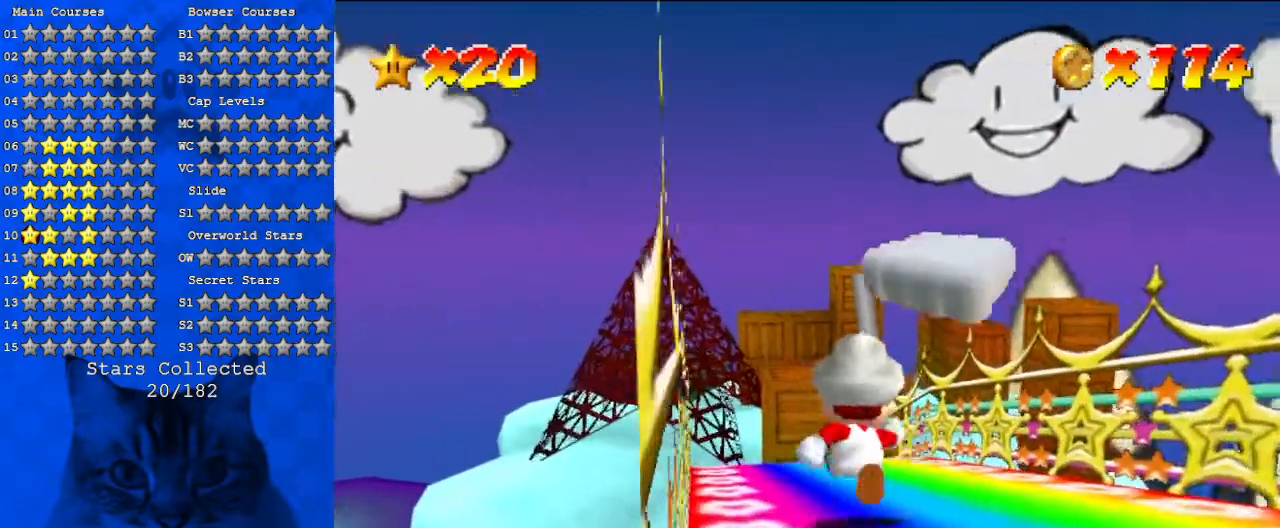
{"keys": ["up"], "events": [[67, "left", "down"], [133, "ctrl", "down"], [133, "left", "up"], [267, "ctrl", "up"]]}
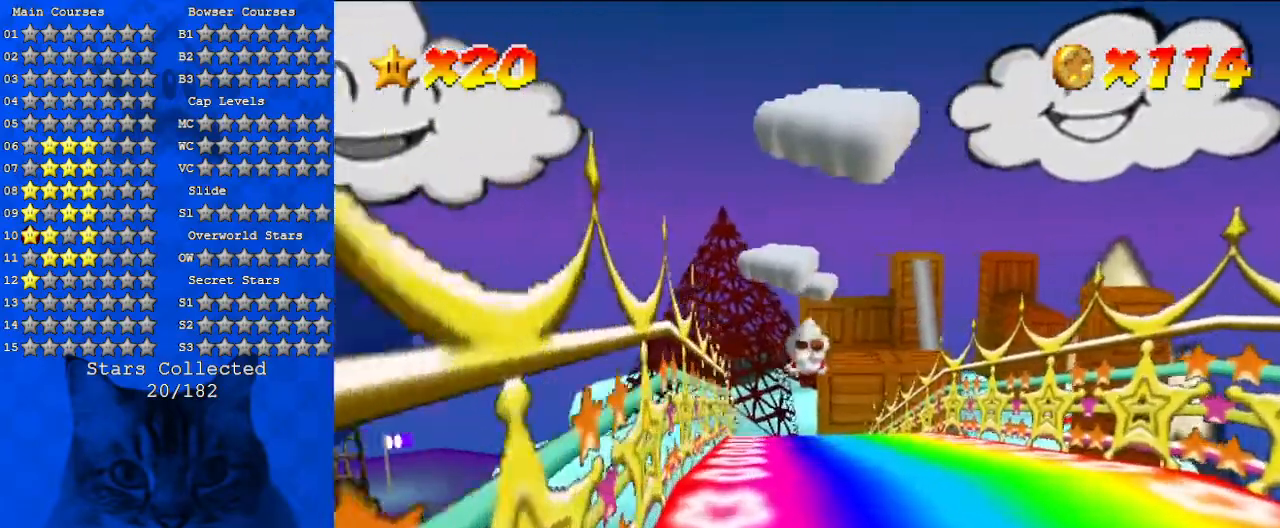
{"keys": ["up"], "events": [[367, "ctrl", "down"], [467, "ctrl", "up"]]}
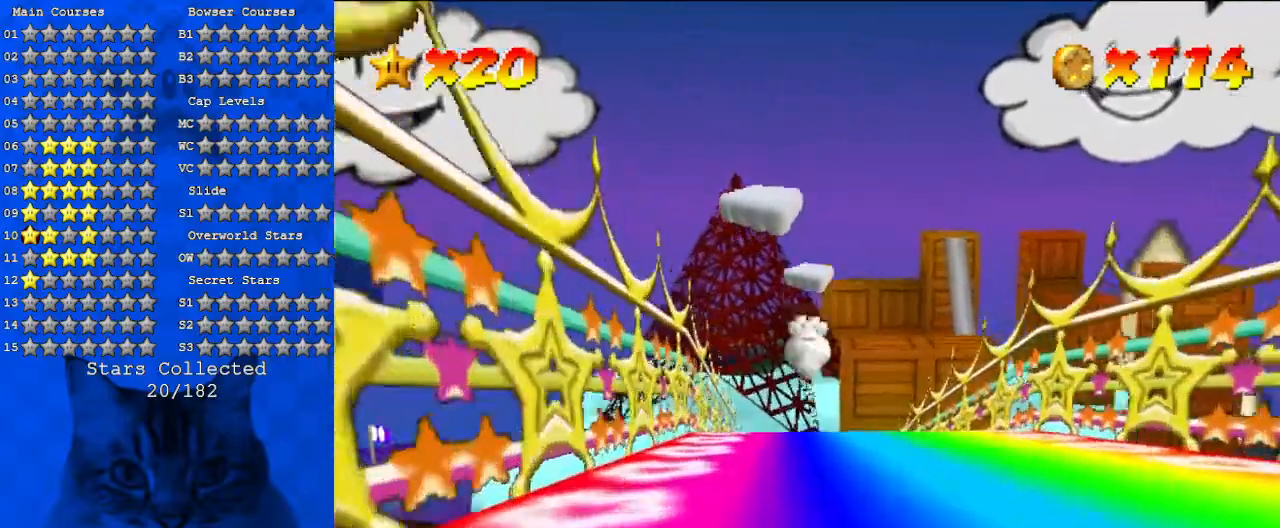
{"keys": ["up"], "events": [[33, "ctrl", "down"], [233, "ctrl", "up"]]}
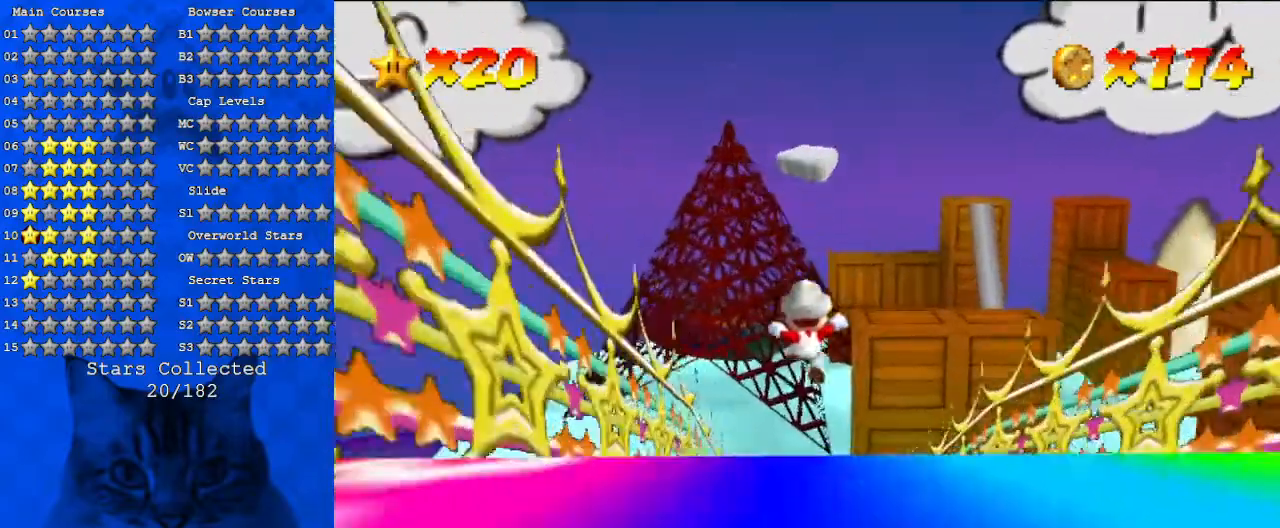
{"keys": ["up"], "events": []}
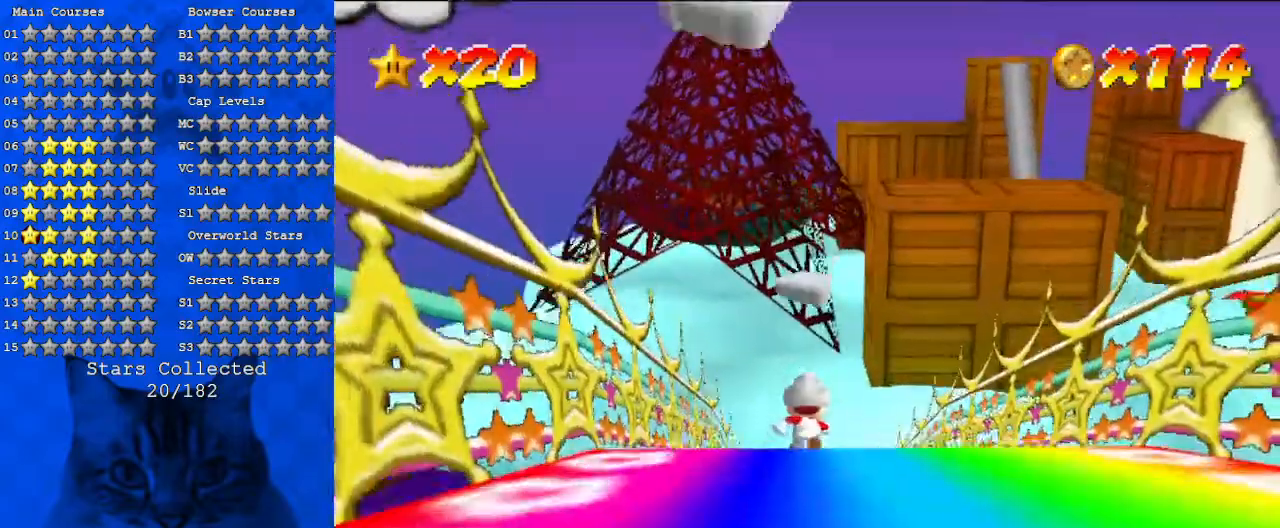
{"keys": ["up"], "events": []}
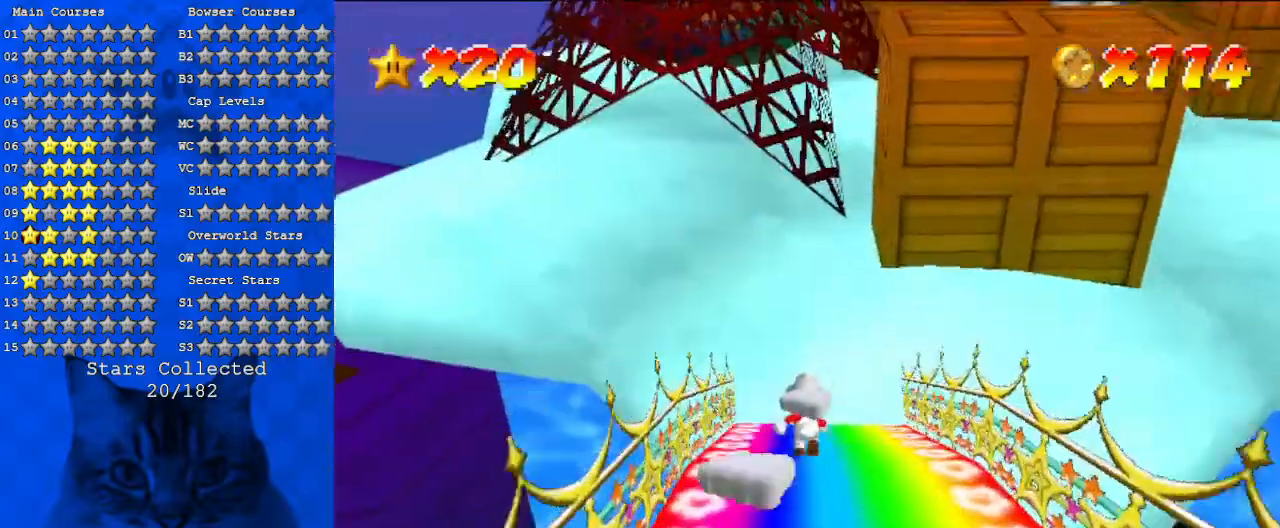
{"keys": ["up"], "events": [[333, "a", "down"], [500, "a", "up"]]}
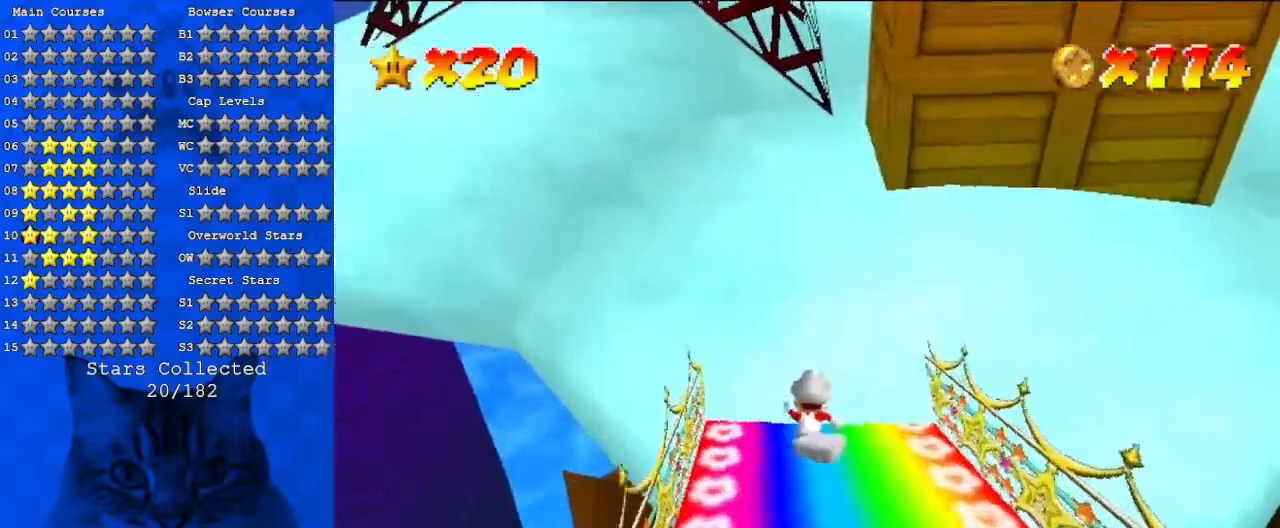
{"keys": ["left", "up"], "events": [[133, "a", "down"], [300, "left", "down"], [333, "a", "up"]]}
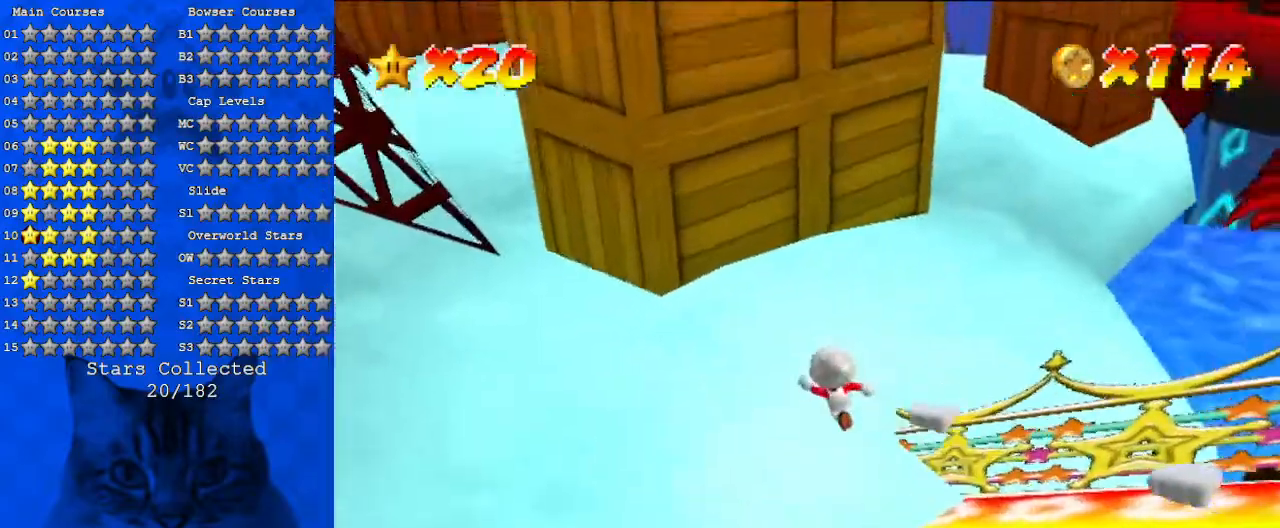
{"keys": ["right"], "events": [[333, "a", "down"], [333, "left", "up"], [333, "right", "down"], [333, "up", "up"], [467, "a", "up"]]}
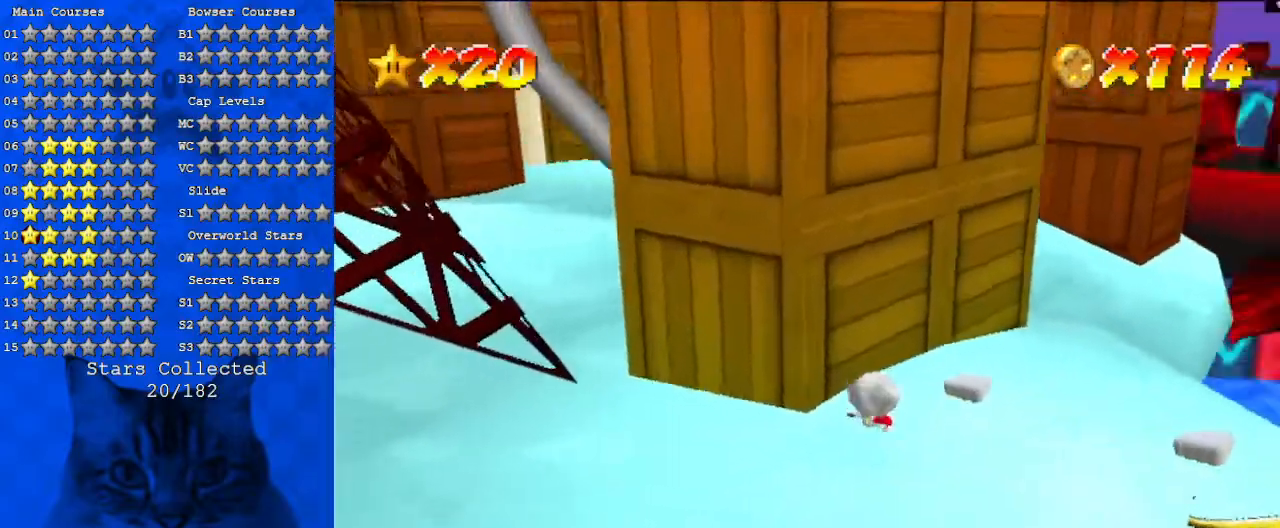
{"keys": ["left", "shift", "up"], "events": [[267, "left", "down"], [267, "up", "down"], [300, "right", "up"], [367, "shift", "down"]]}
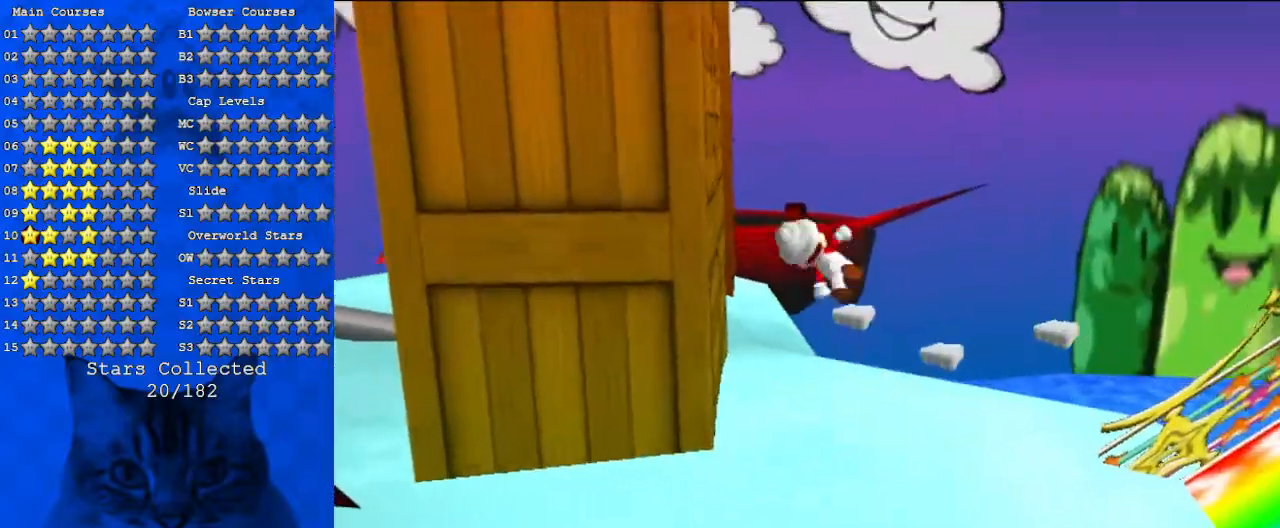
{"keys": ["left"], "events": [[100, "shift", "up"], [100, "up", "up"]]}
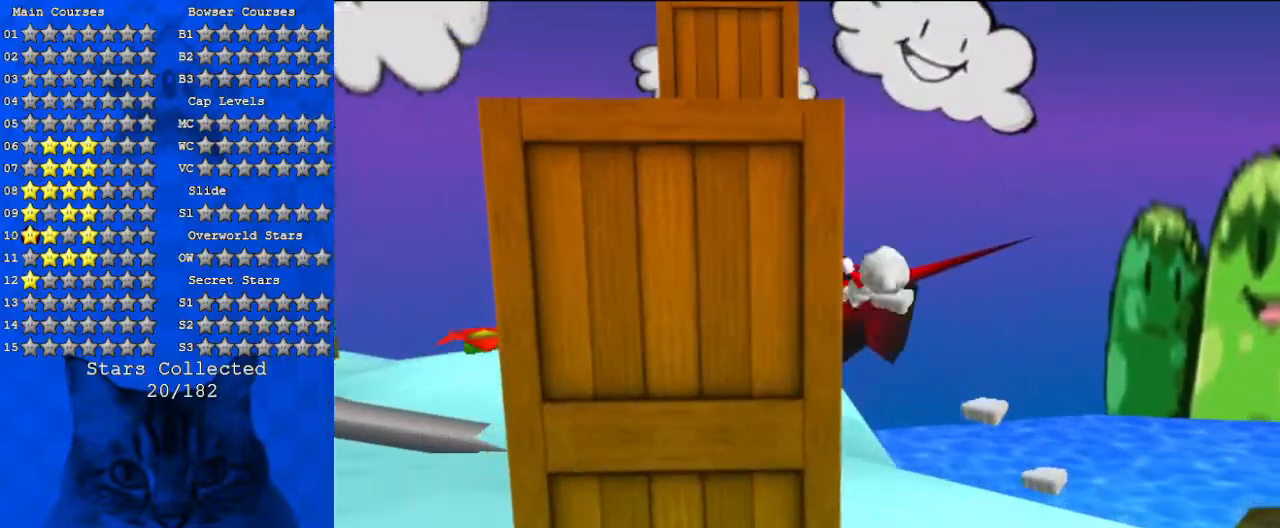
{"keys": [], "events": [[33, "shift", "down"], [367, "shift", "up"], [500, "left", "up"]]}
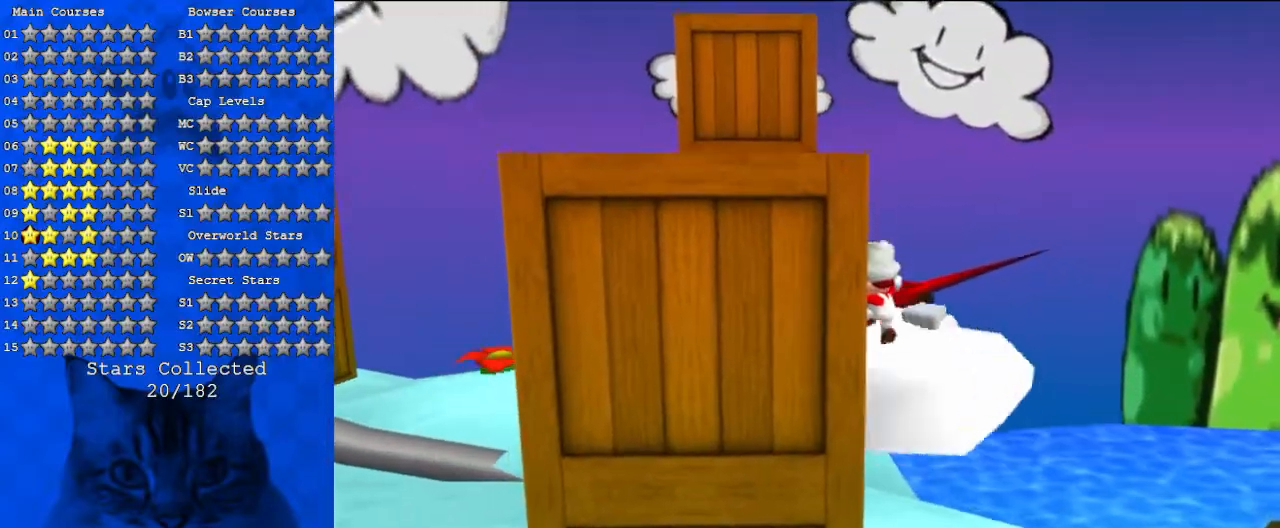
{"keys": ["up"], "events": [[300, "d", "down"], [400, "up", "down"], [467, "d", "up"]]}
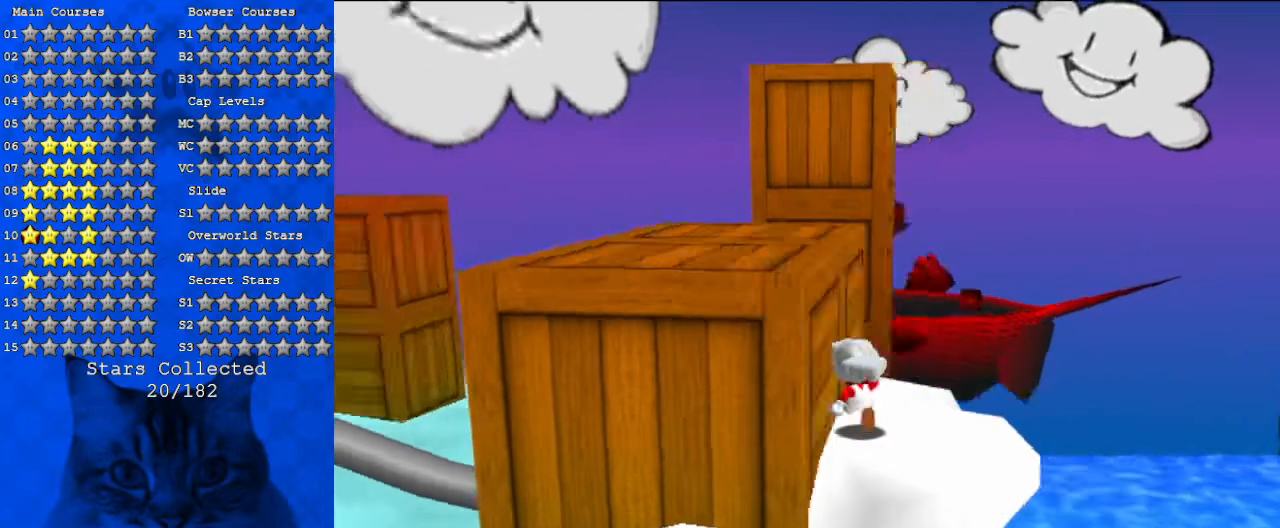
{"keys": ["left", "up"], "events": [[33, "up", "up"], [267, "shift", "down"], [300, "left", "down"], [400, "shift", "up"], [500, "up", "down"]]}
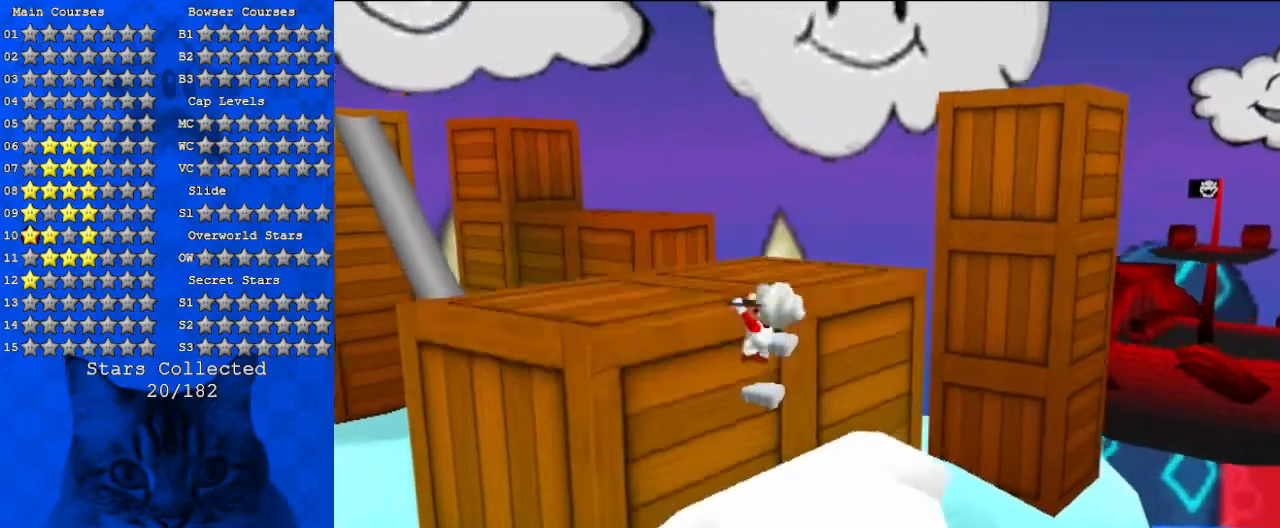
{"keys": [], "events": [[233, "left", "up"], [300, "shift", "down"], [300, "up", "up"], [400, "shift", "up"]]}
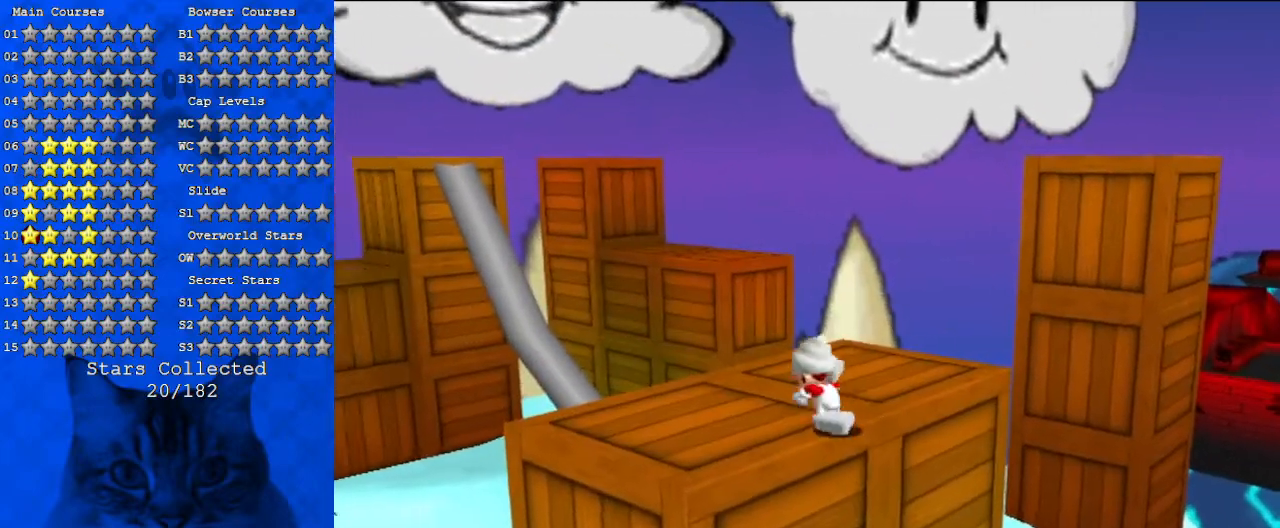
{"keys": ["down", "left"], "events": [[67, "a", "down"], [133, "left", "down"], [200, "a", "up"], [200, "down", "down"]]}
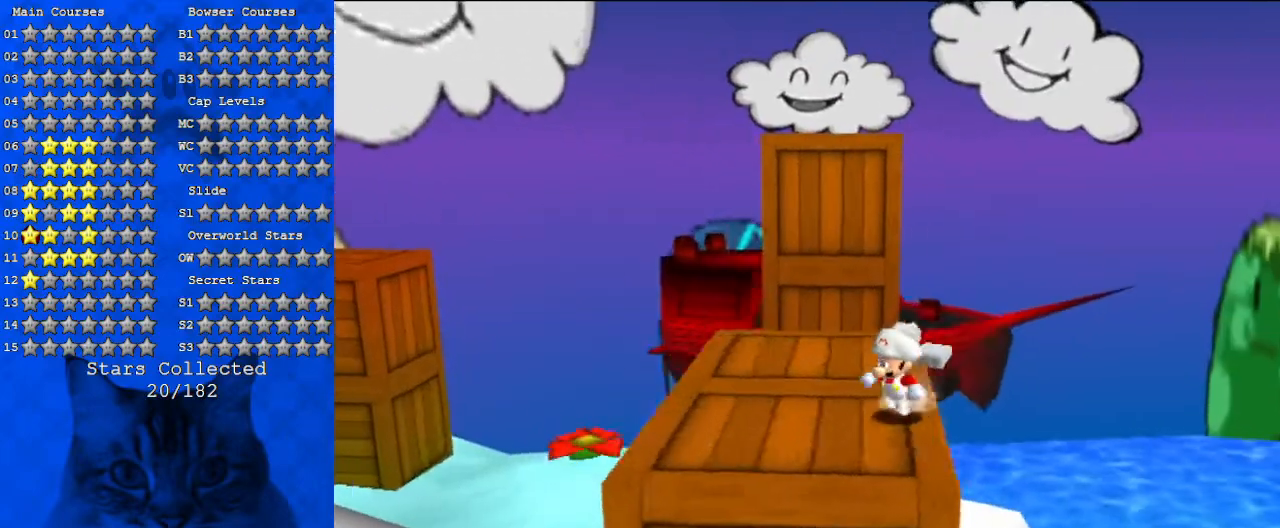
{"keys": [], "events": [[333, "down", "up"], [367, "left", "up"]]}
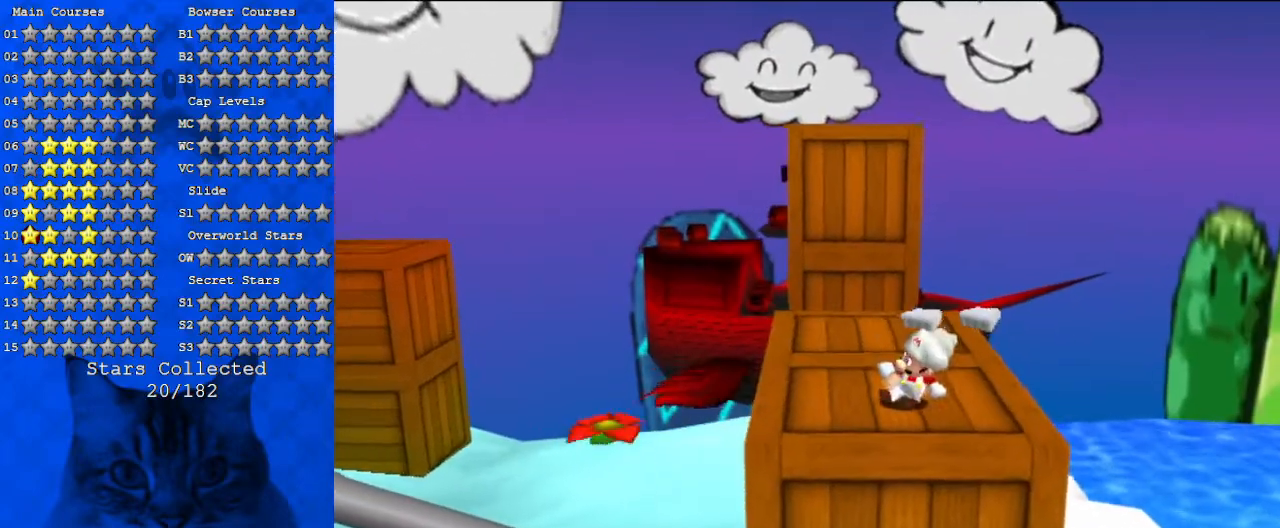
{"keys": ["up"], "events": [[67, "left", "down"], [100, "left", "up"], [467, "up", "down"]]}
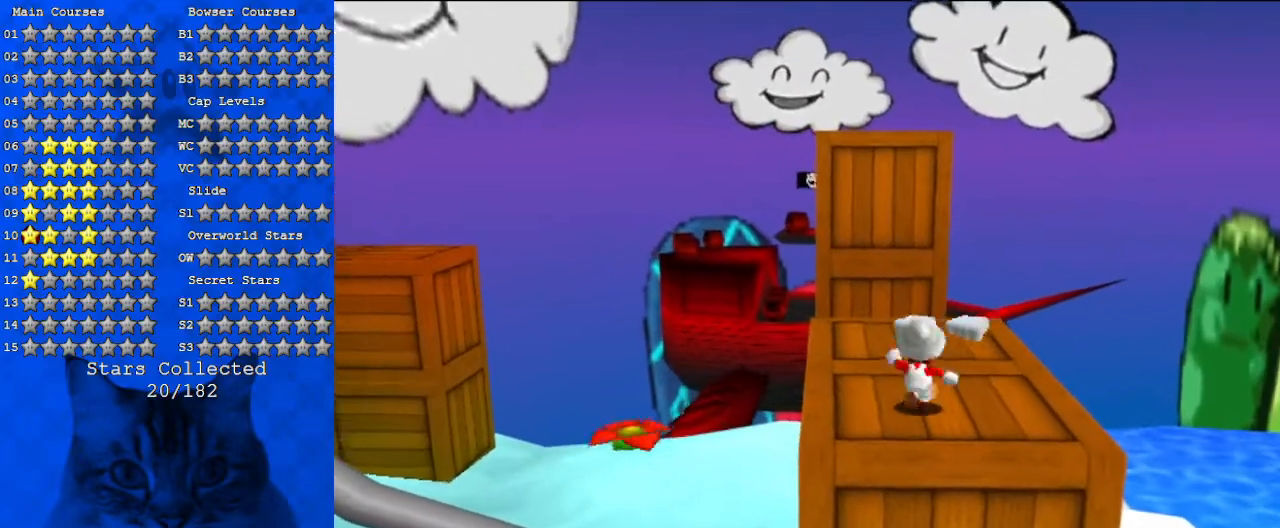
{"keys": [], "events": [[67, "up", "up"], [133, "shift", "down"], [167, "shift", "up"], [200, "left", "down"], [367, "a", "down"], [433, "a", "up"], [500, "left", "up"]]}
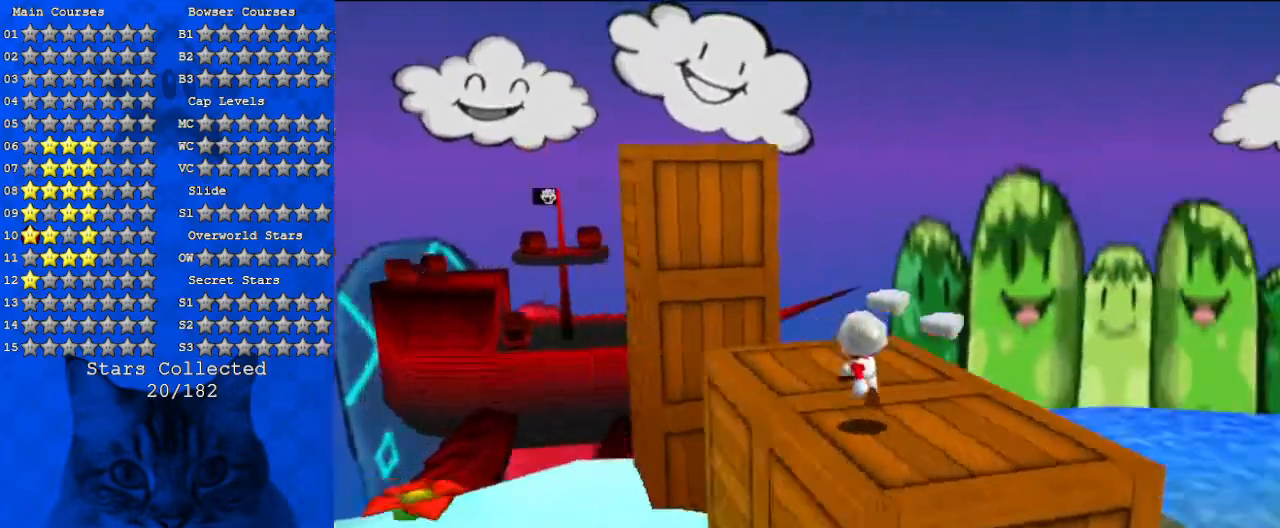
{"keys": ["left", "up"], "events": [[233, "up", "down"], [267, "d", "down"], [300, "left", "down"], [467, "d", "up"]]}
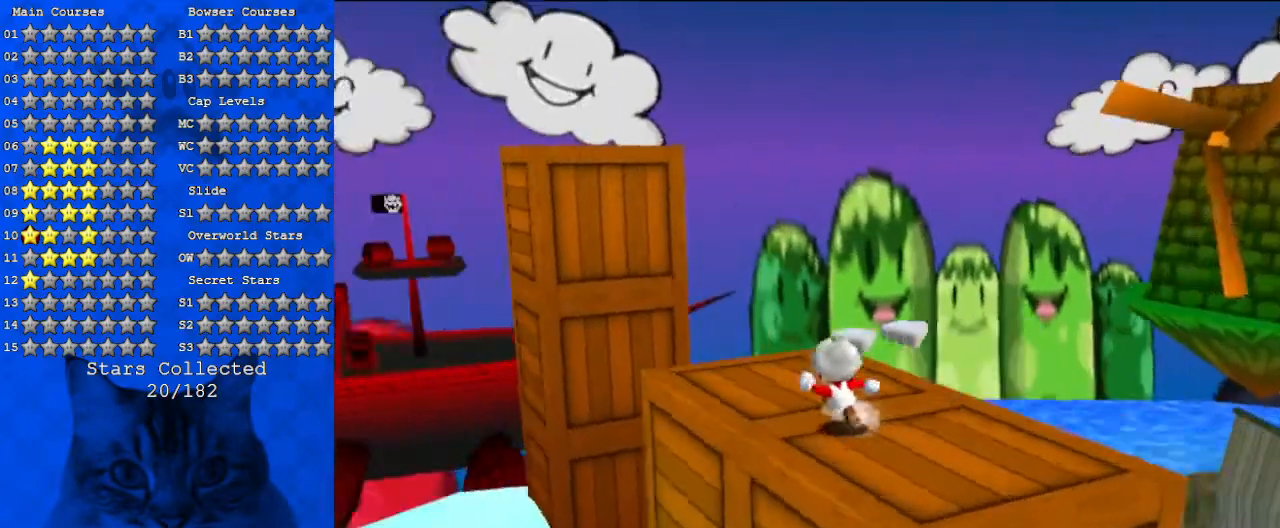
{"keys": ["left", "up"], "events": [[200, "left", "up"], [433, "left", "down"]]}
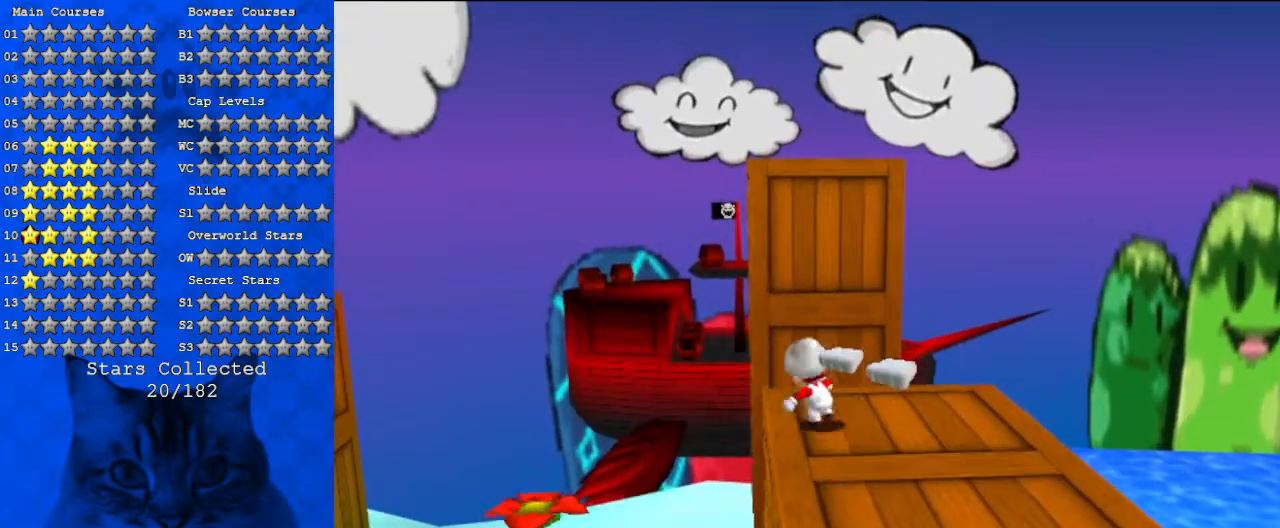
{"keys": ["left", "shift", "up"], "events": [[67, "y", "down"], [167, "left", "up"], [167, "shift", "down"], [267, "y", "up"], [333, "left", "down"]]}
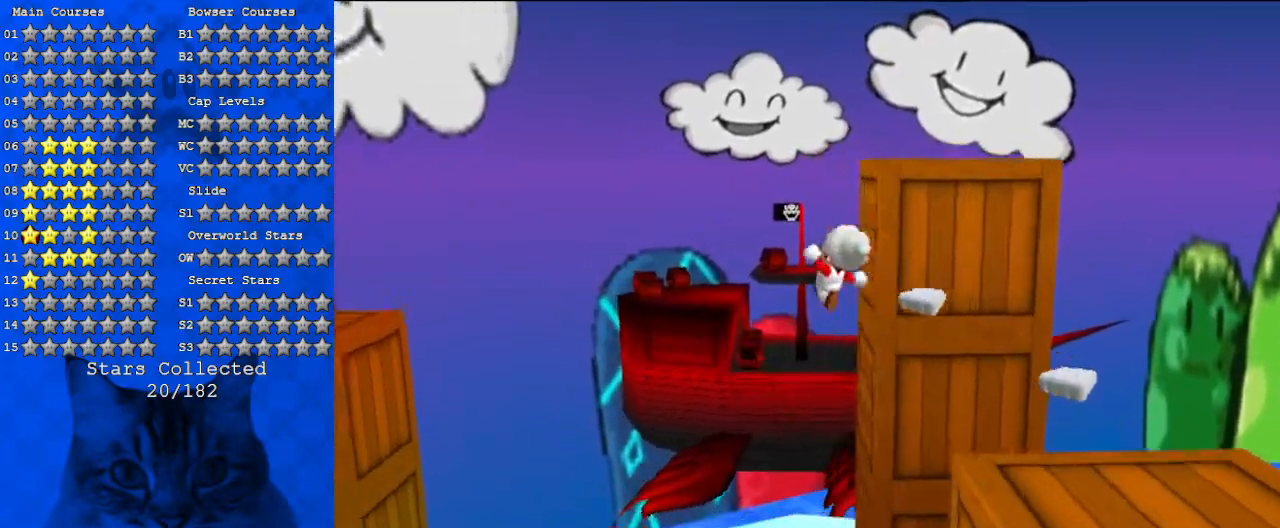
{"keys": ["shift"], "events": [[33, "left", "up"], [500, "up", "up"]]}
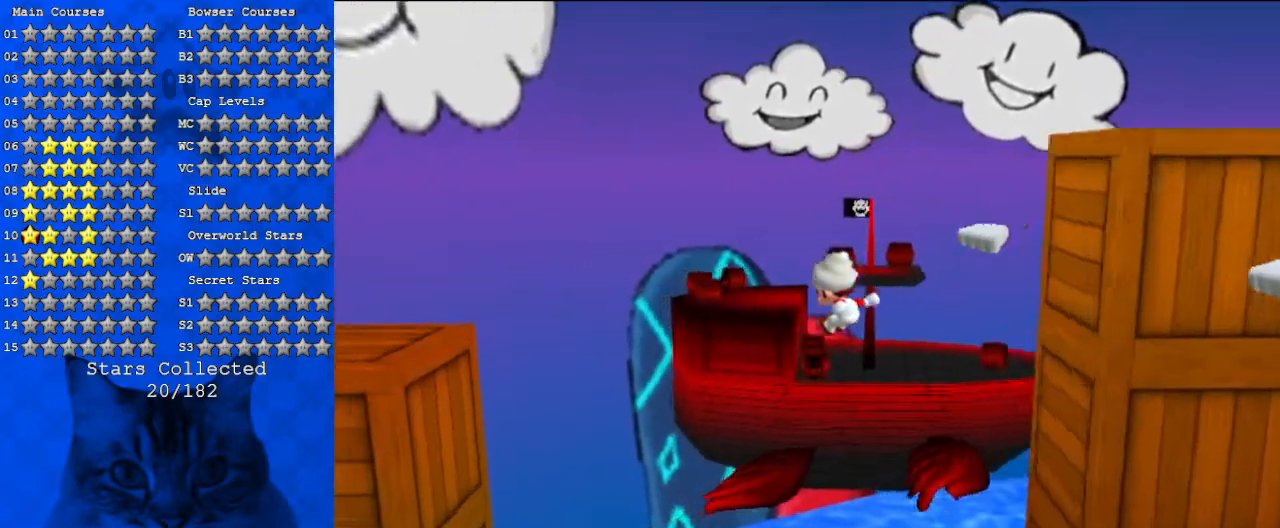
{"keys": ["right", "shift", "up"], "events": [[33, "right", "down"], [100, "down", "down"], [233, "down", "up"], [267, "right", "up"], [367, "right", "down"], [500, "up", "down"]]}
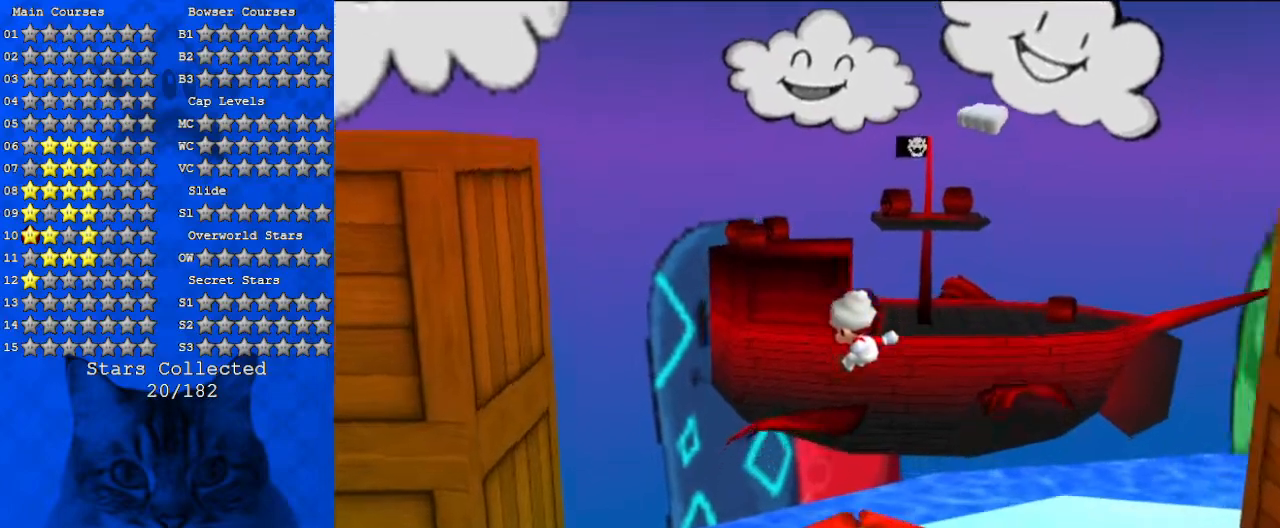
{"keys": ["shift", "up"], "events": [[500, "right", "up"]]}
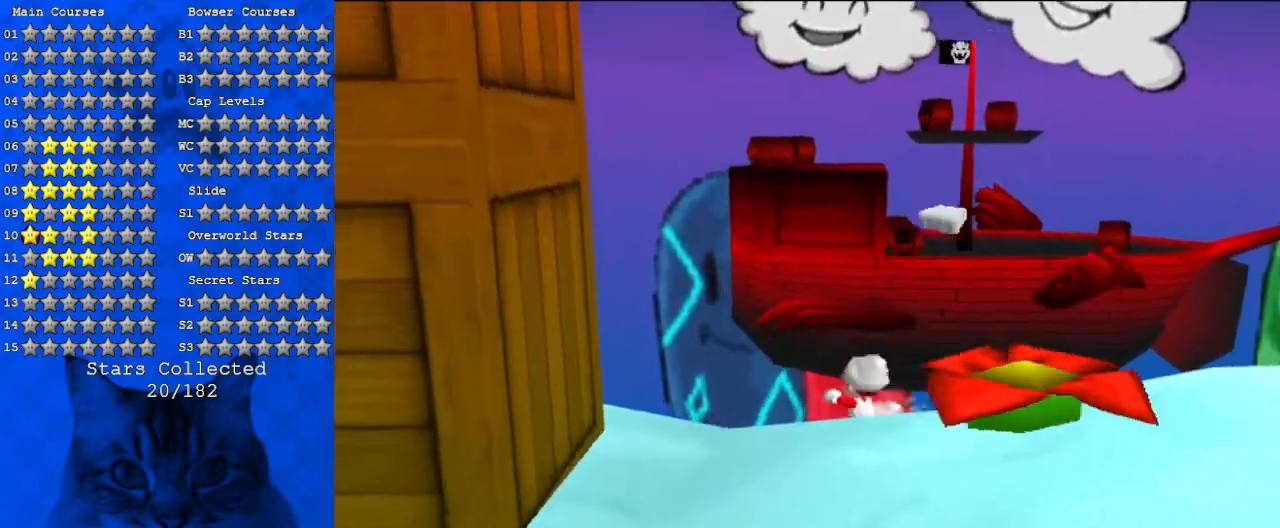
{"keys": ["down", "shift"], "events": [[233, "up", "up"], [300, "down", "down"]]}